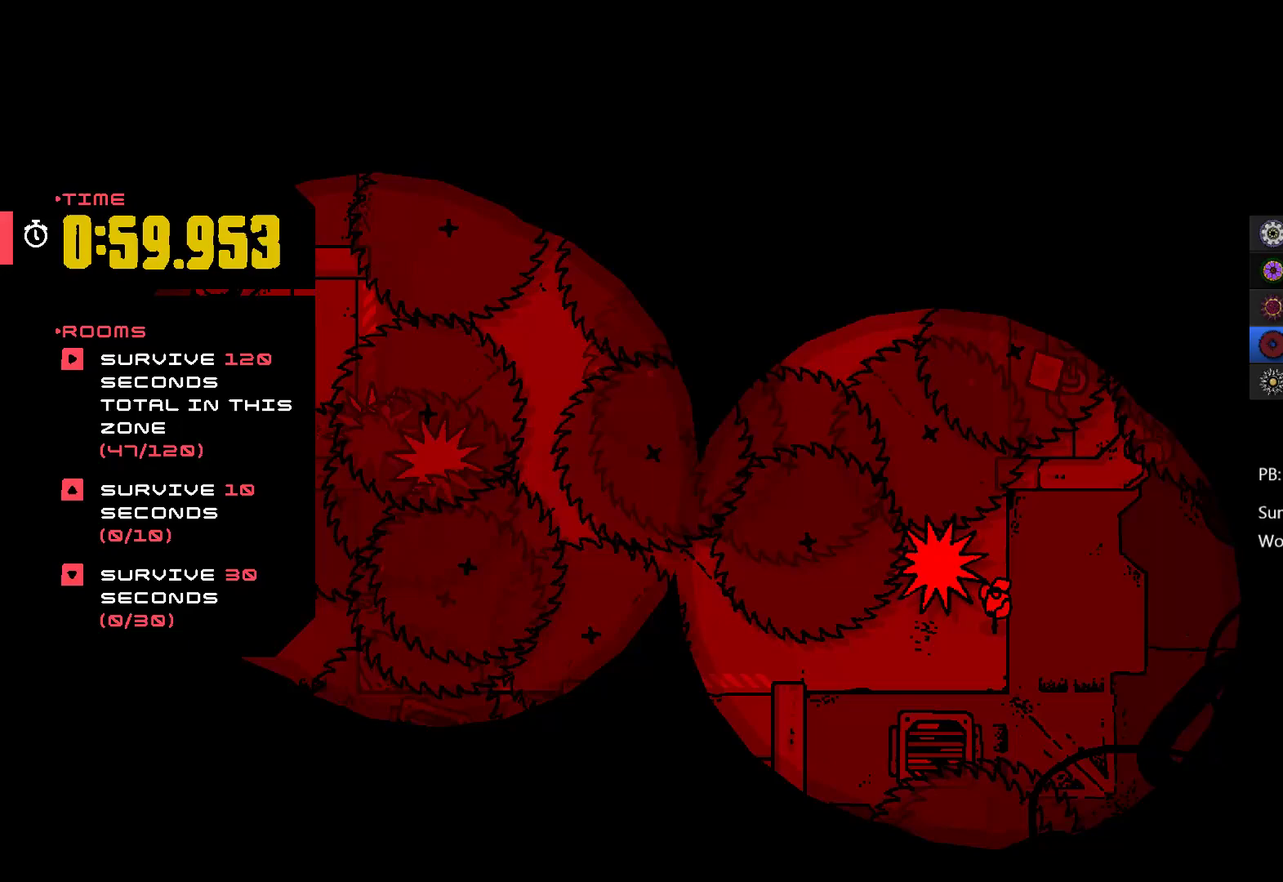
Gameplay with a controller (Xbox layout); each line is a JSON object with the inputs held at the frame after it. "events" lists button and stick changes between this image and that frame as [ms after this image, input, new state], when the widget could be followed in between. Not read: L2 R2 R3 right_stick.
{"buttons": [], "left_stick": "center", "events": [[133, "left_stick", "down"], [267, "left_stick", "center"]]}
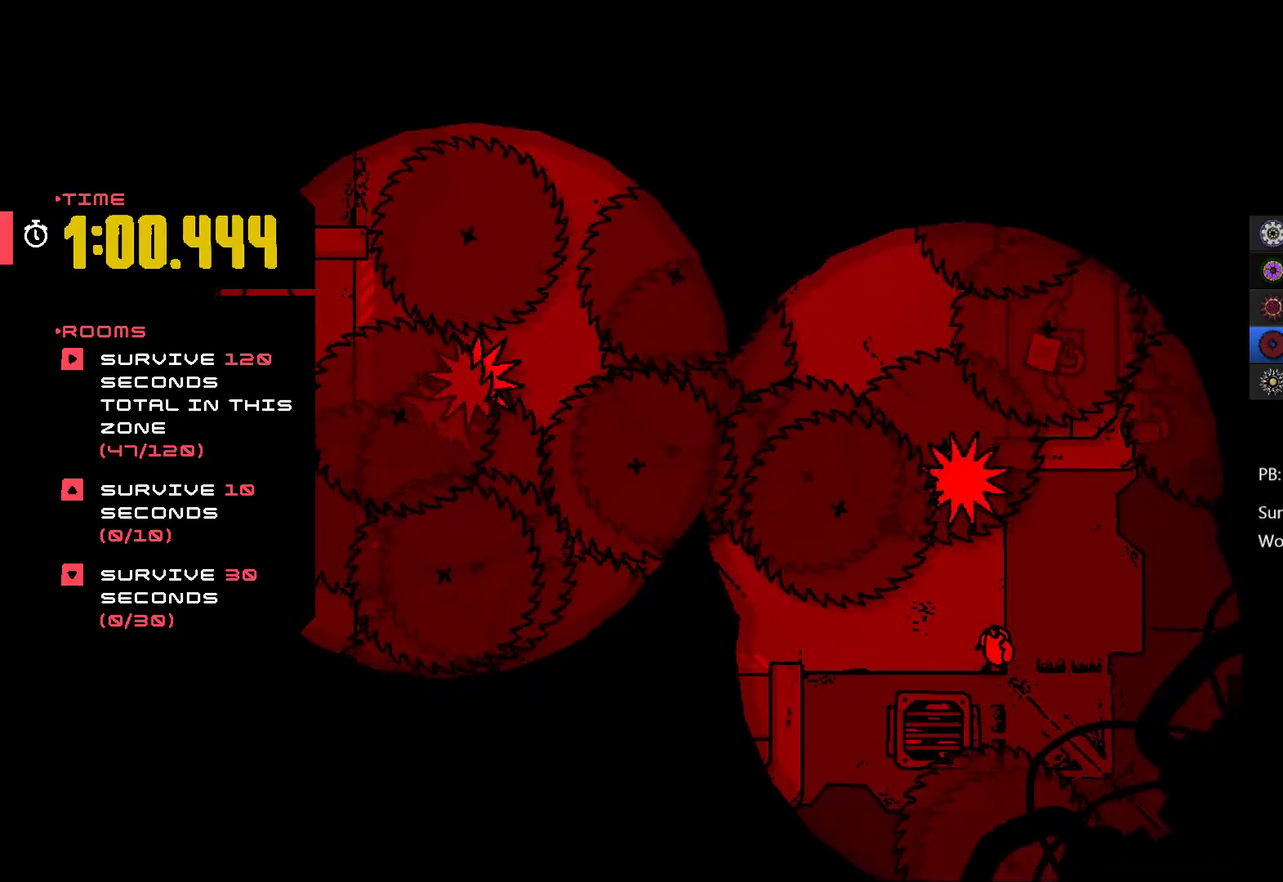
{"buttons": [], "left_stick": "left", "events": [[67, "left_stick", "left"]]}
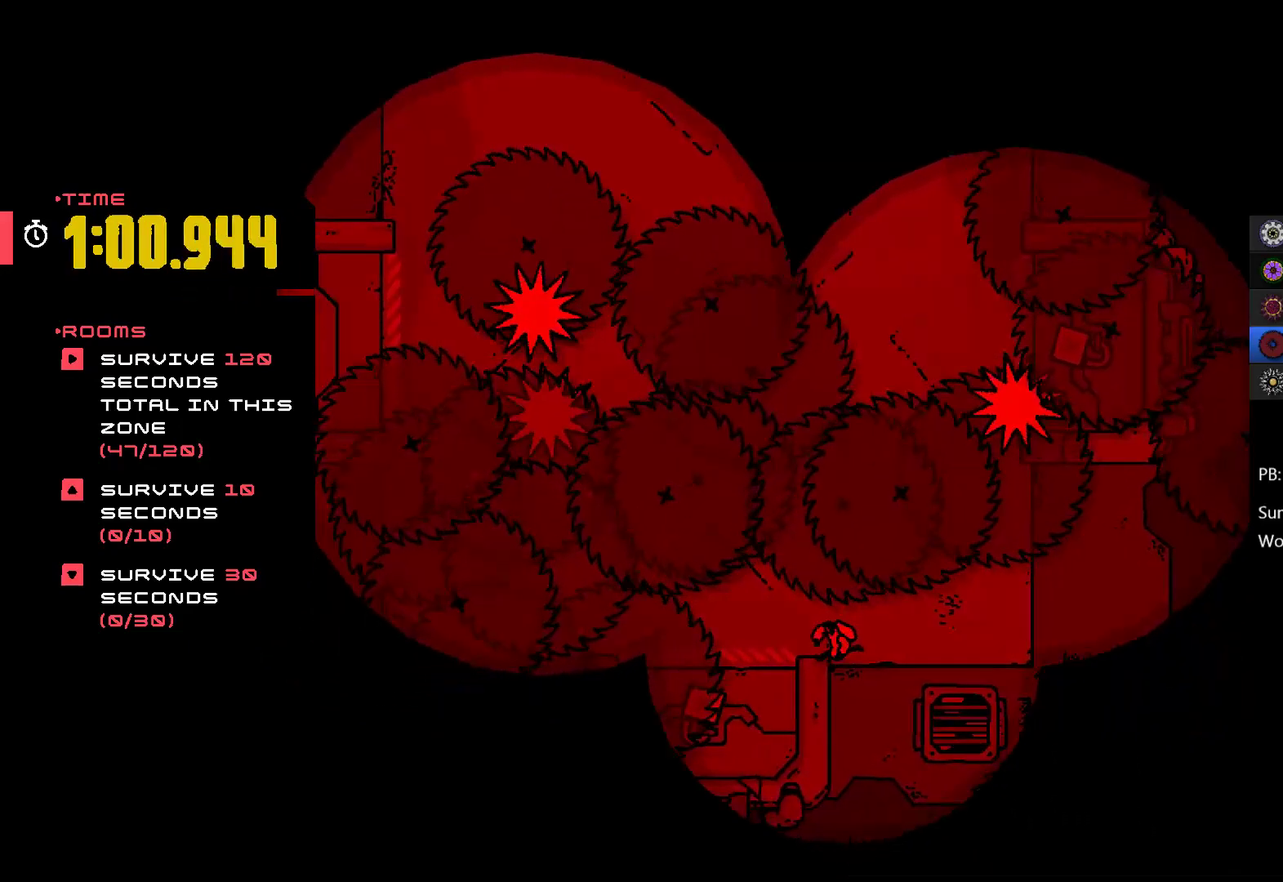
{"buttons": ["A"], "left_stick": "up-right", "events": [[67, "left_stick", "center"], [367, "left_stick", "up"], [467, "A", "down"], [467, "left_stick", "up-right"]]}
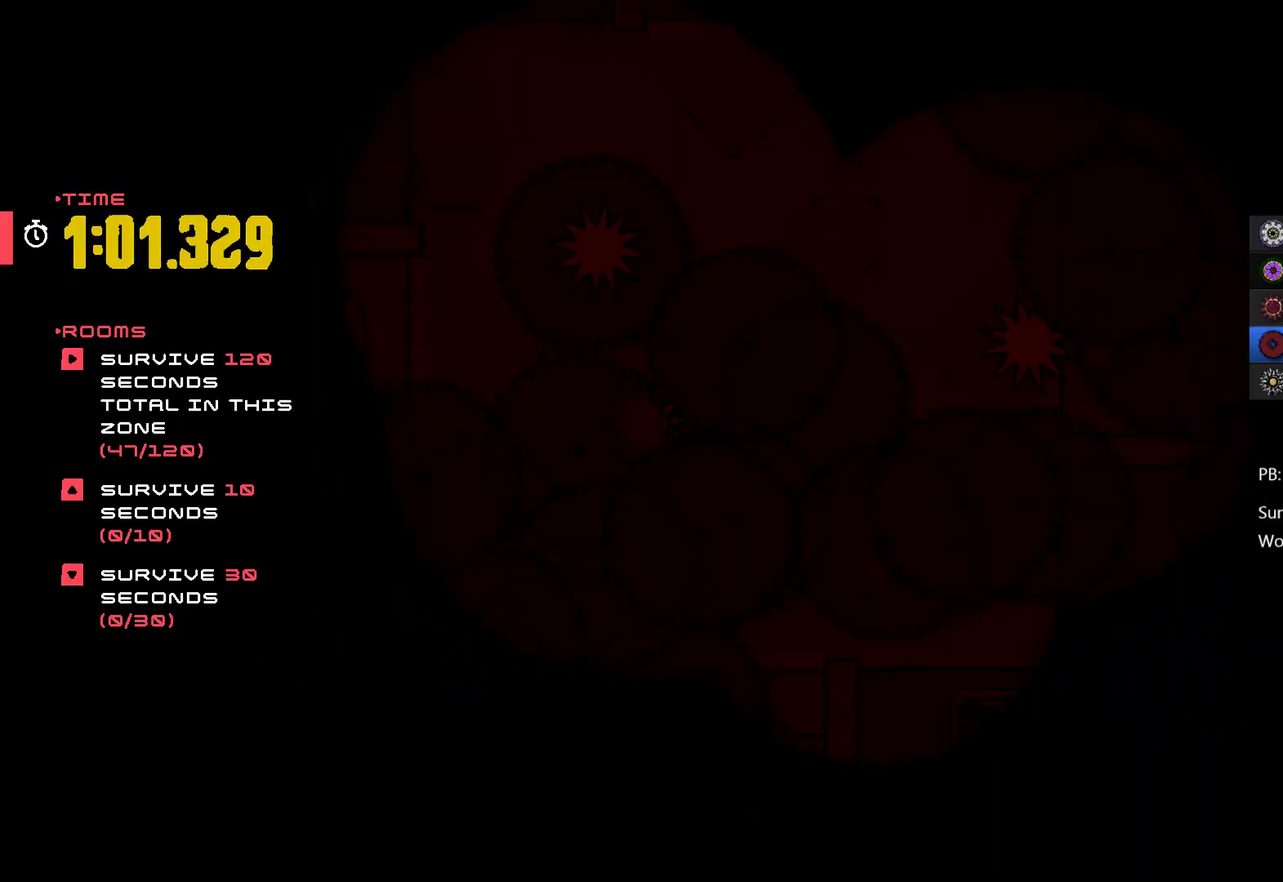
{"buttons": ["A"], "left_stick": "up-right", "events": [[233, "left_stick", "up"], [433, "left_stick", "up-right"]]}
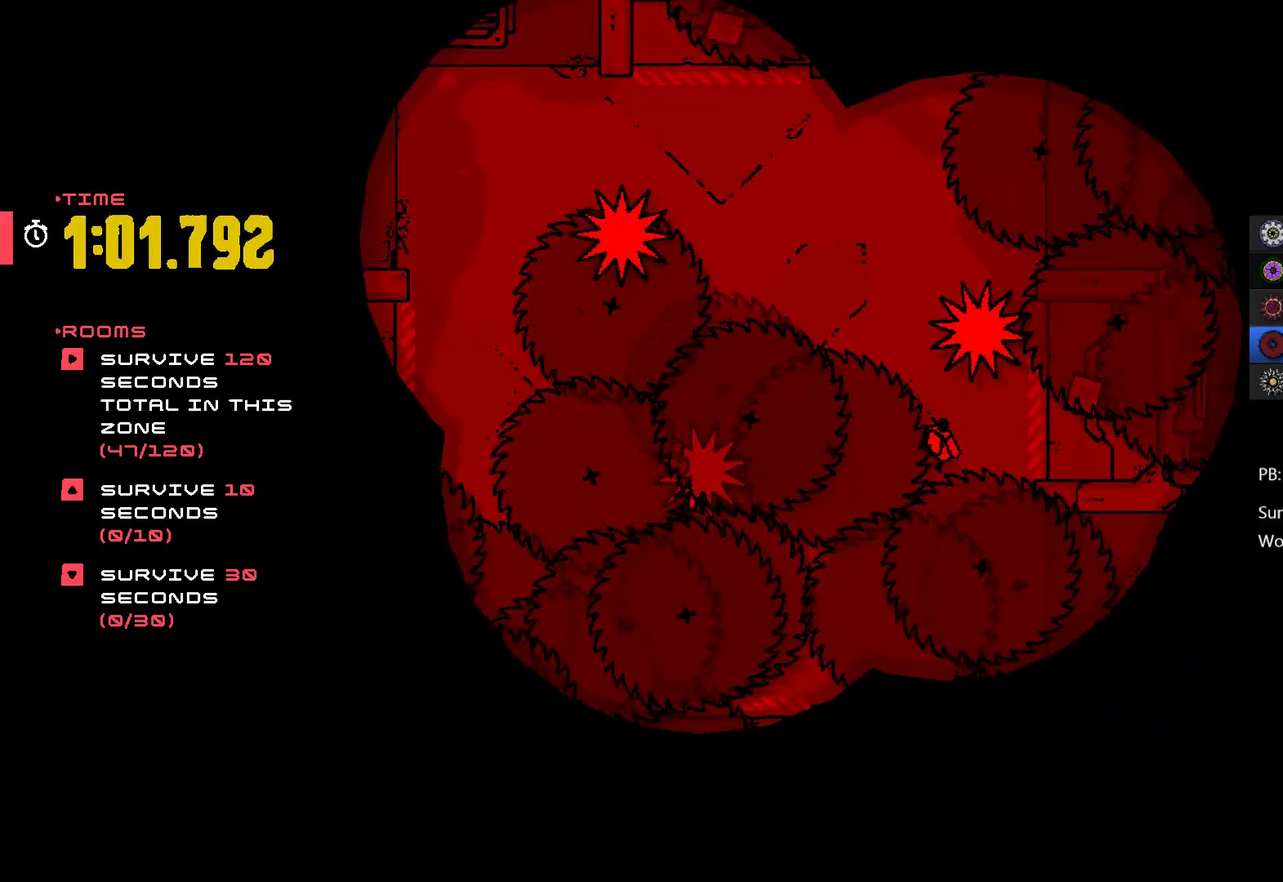
{"buttons": [], "left_stick": "up", "events": [[67, "A", "up"], [67, "left_stick", "up"], [367, "left_stick", "up-left"], [500, "left_stick", "up"]]}
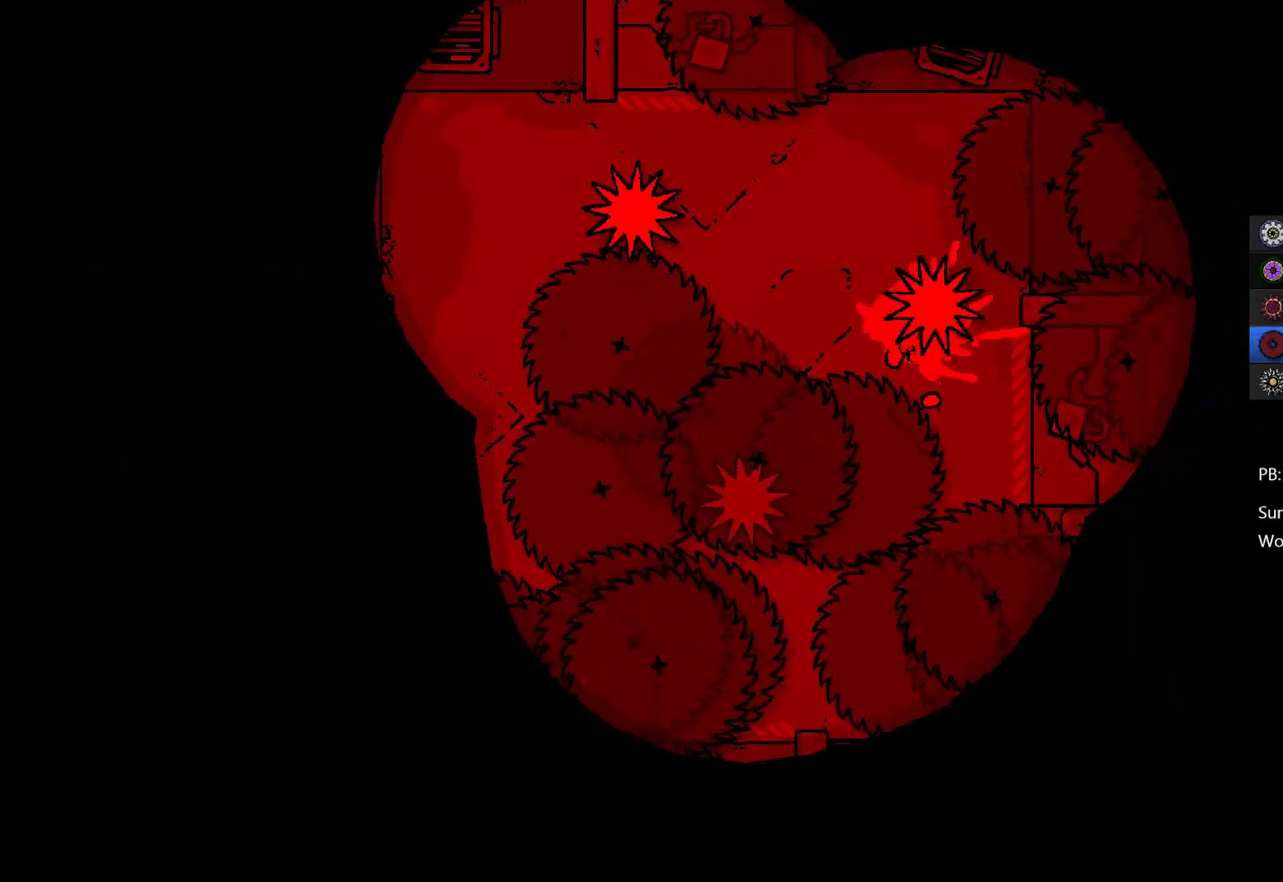
{"buttons": [], "left_stick": "center", "events": [[67, "left_stick", "center"]]}
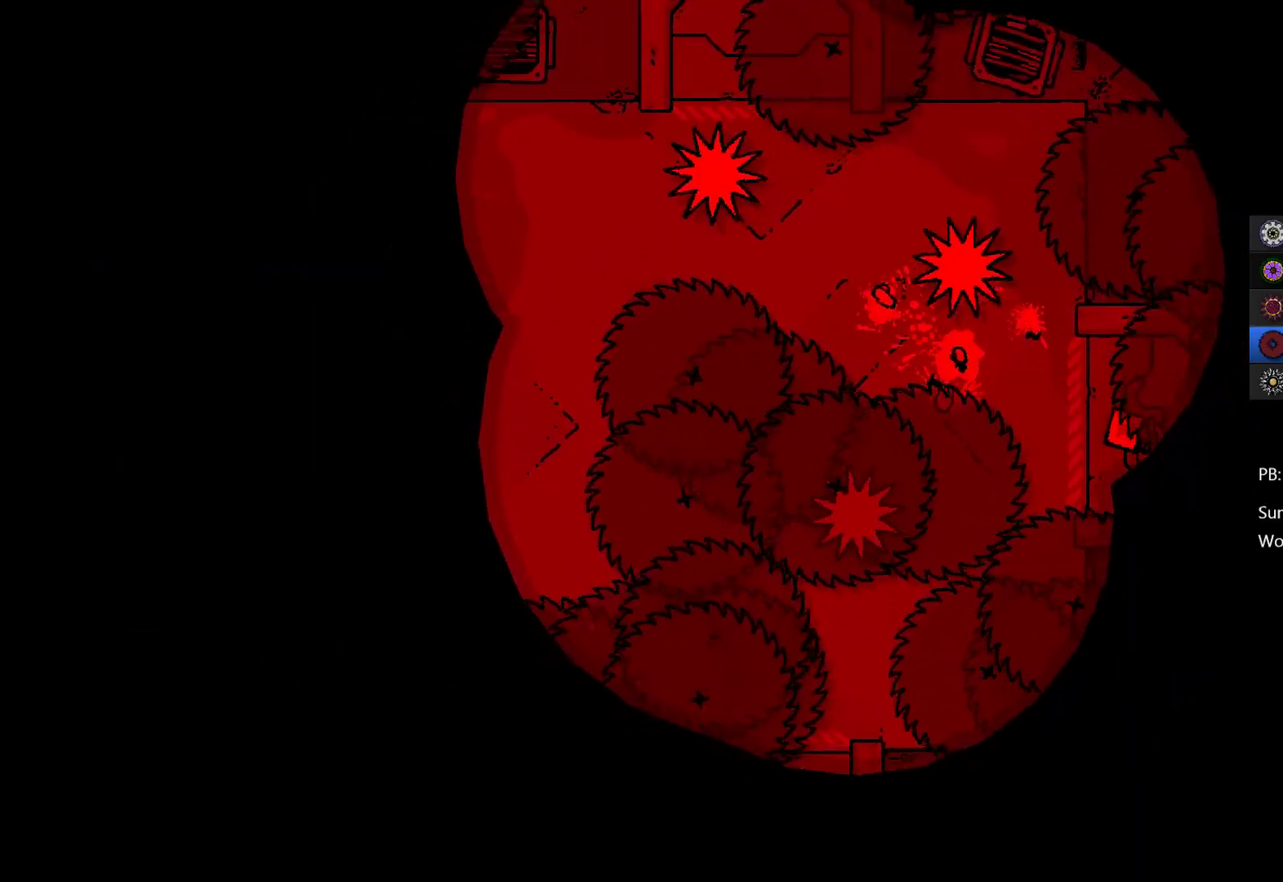
{"buttons": [], "left_stick": "center", "events": []}
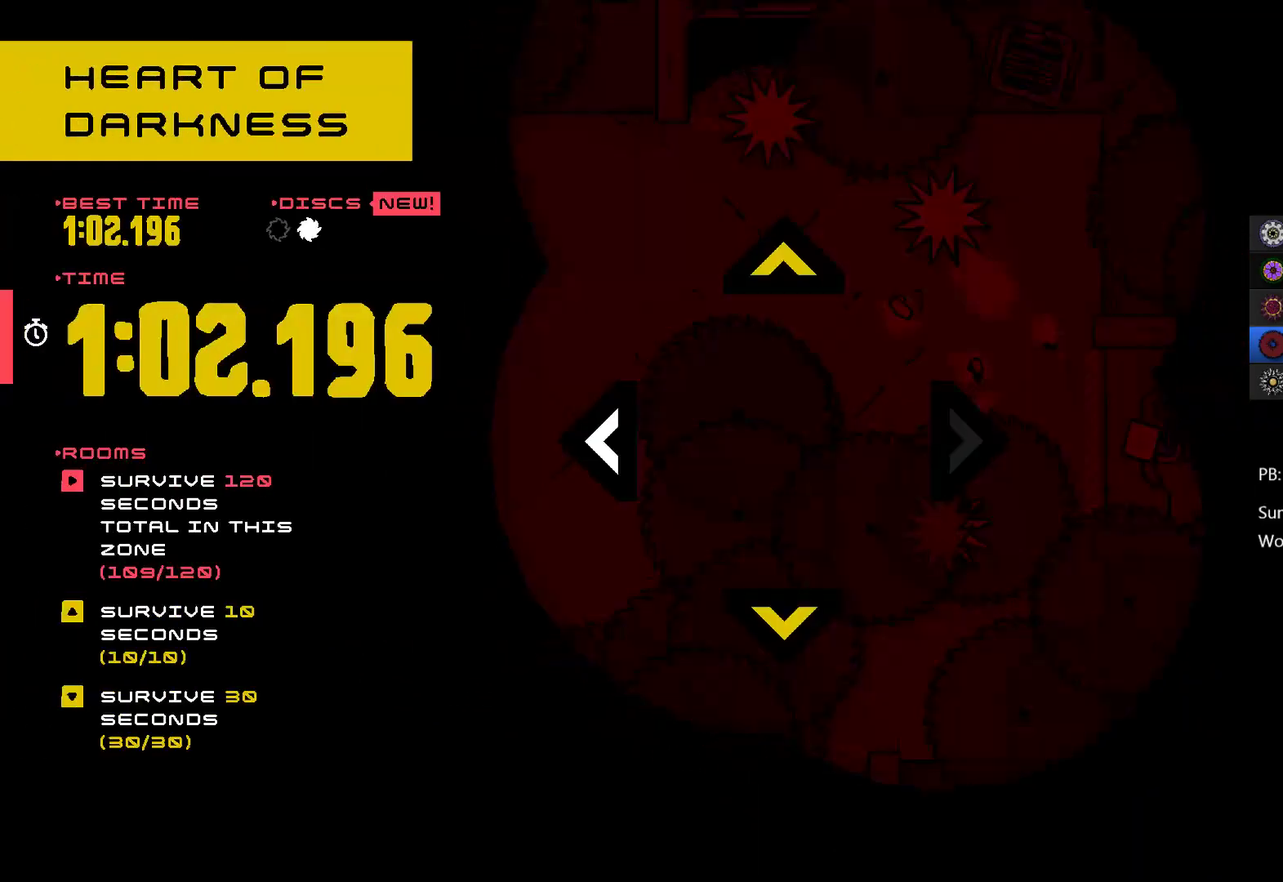
{"buttons": [], "left_stick": "down", "events": [[367, "left_stick", "down"]]}
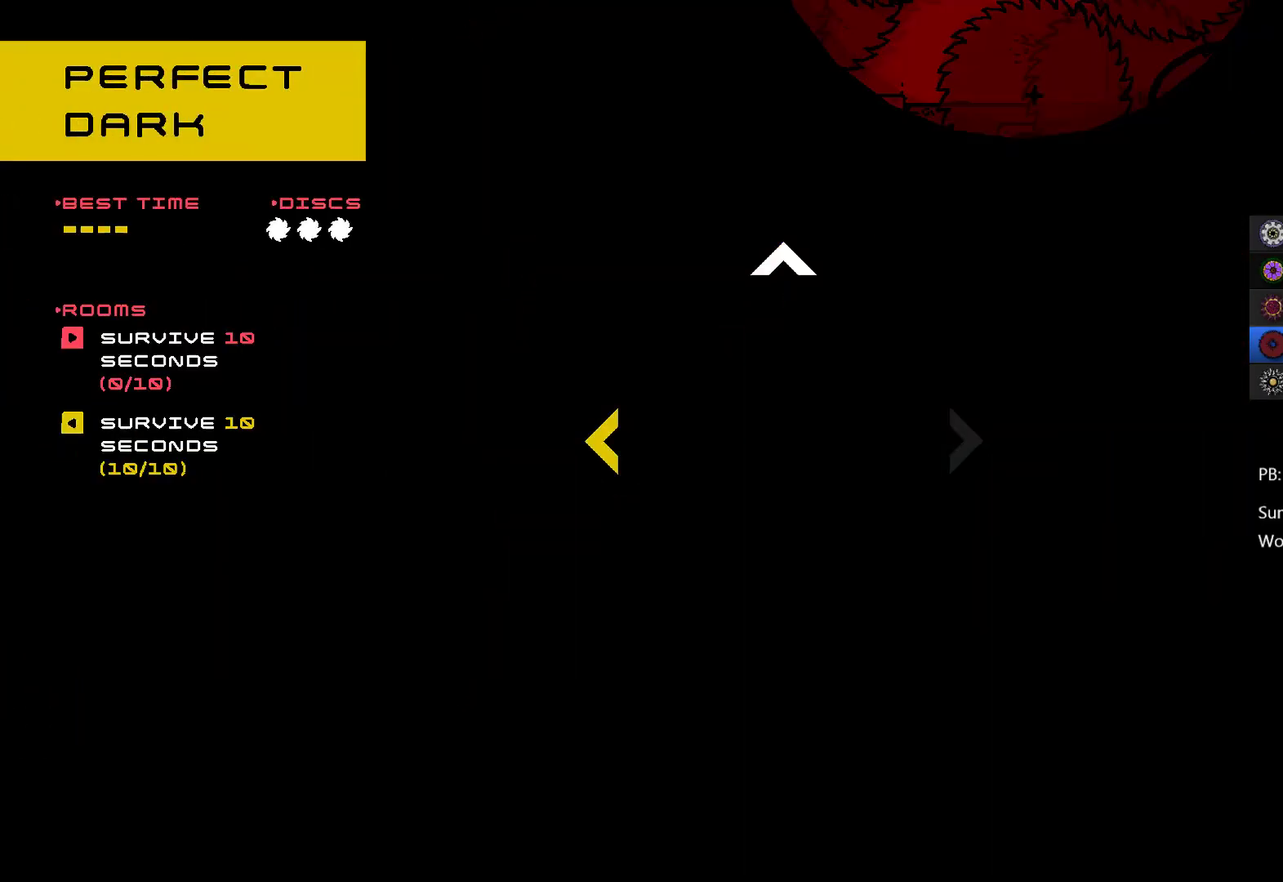
{"buttons": [], "left_stick": "center", "events": [[67, "left_stick", "center"], [267, "B", "down"], [367, "B", "up"]]}
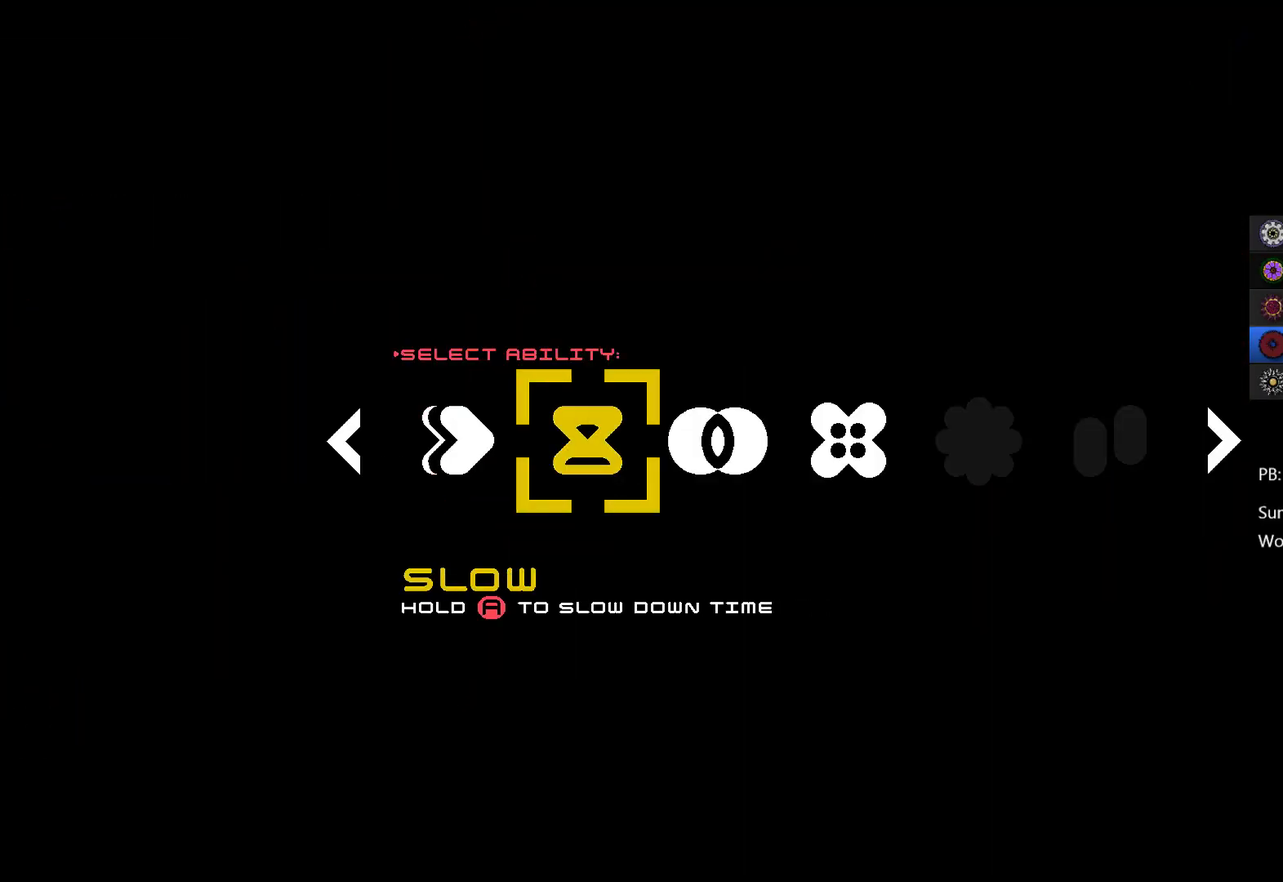
{"buttons": [], "left_stick": "center", "events": [[67, "left_stick", "right"], [200, "left_stick", "center"]]}
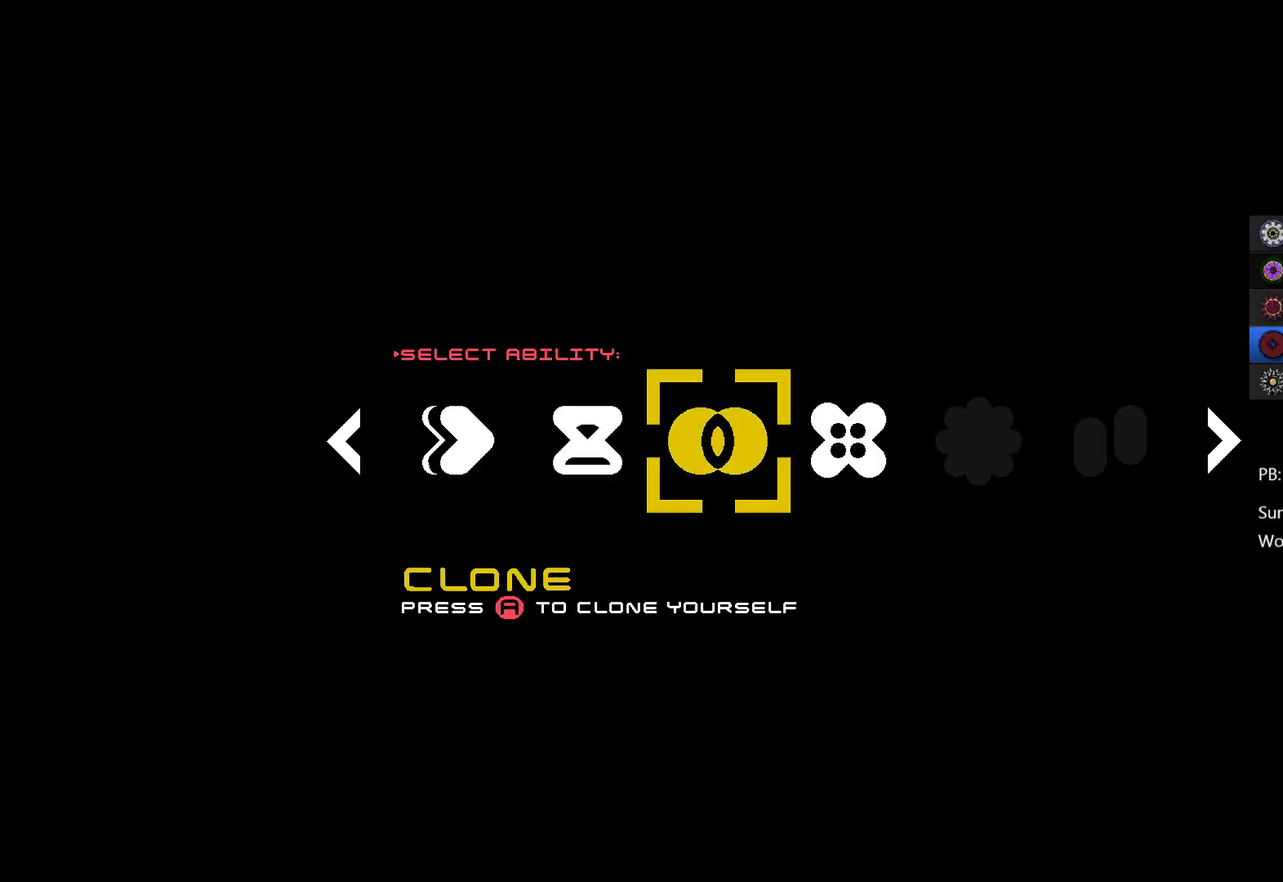
{"buttons": [], "left_stick": "center", "events": [[67, "left_stick", "right"], [167, "A", "down"], [167, "left_stick", "center"], [300, "A", "up"]]}
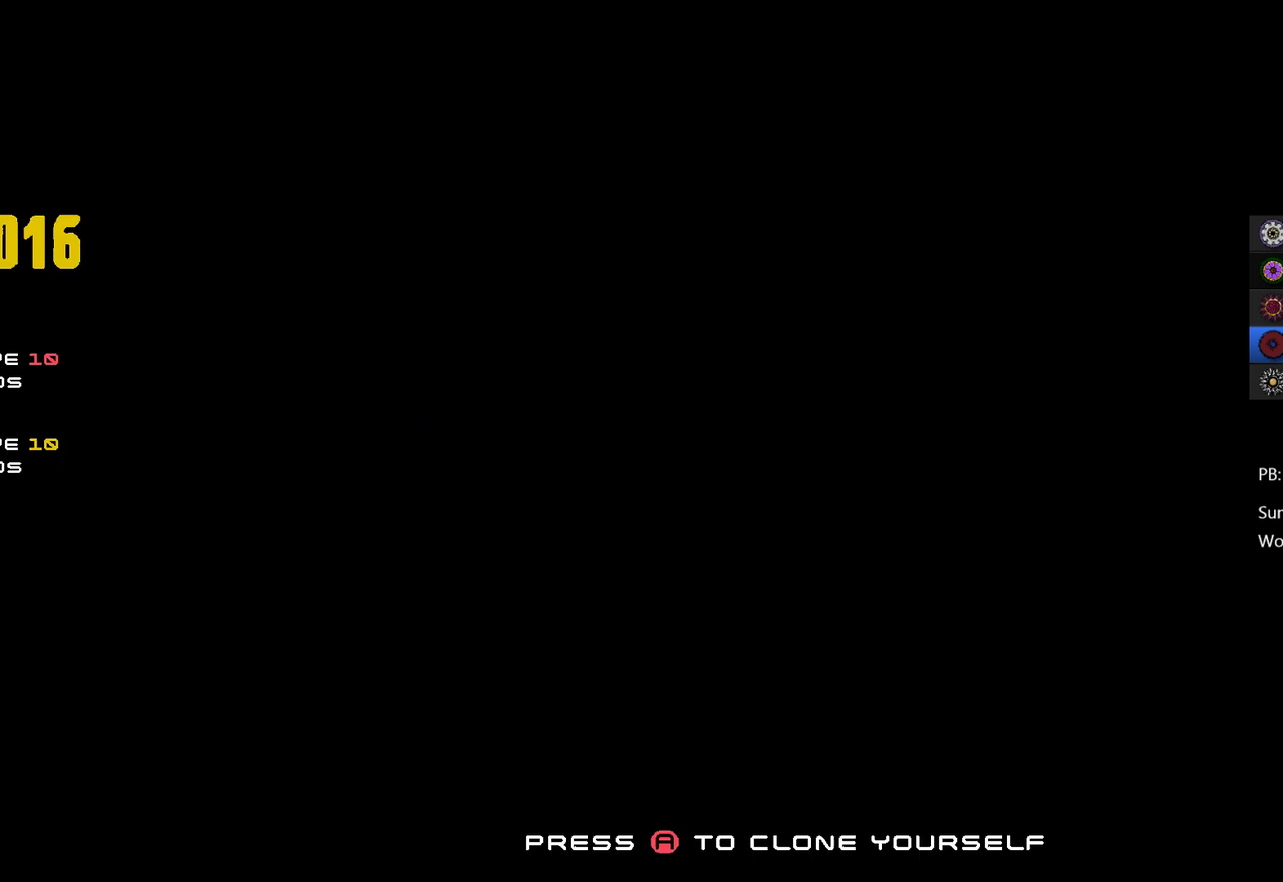
{"buttons": [], "left_stick": "center", "events": [[33, "A", "down"], [100, "A", "up"]]}
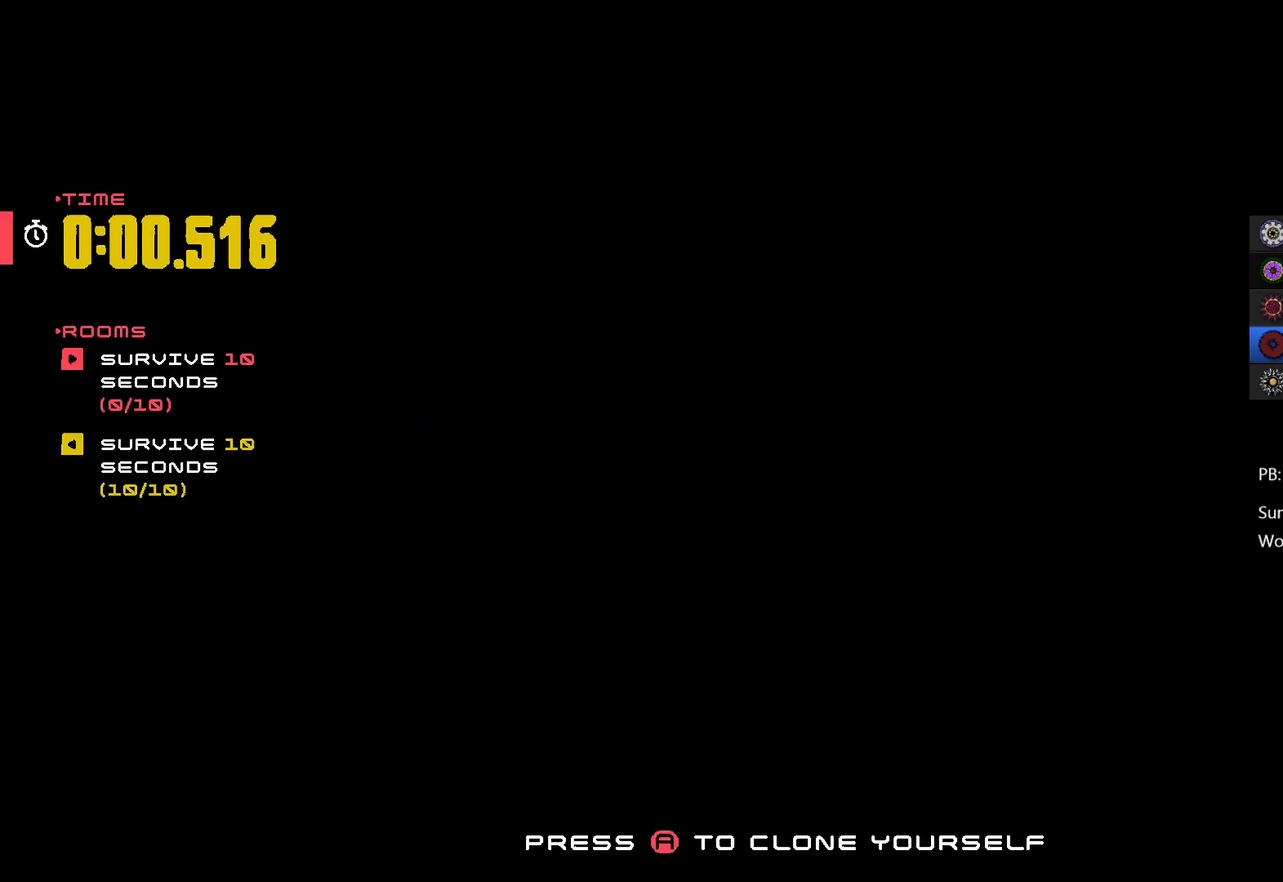
{"buttons": [], "left_stick": "center", "events": [[133, "A", "down"], [300, "A", "up"]]}
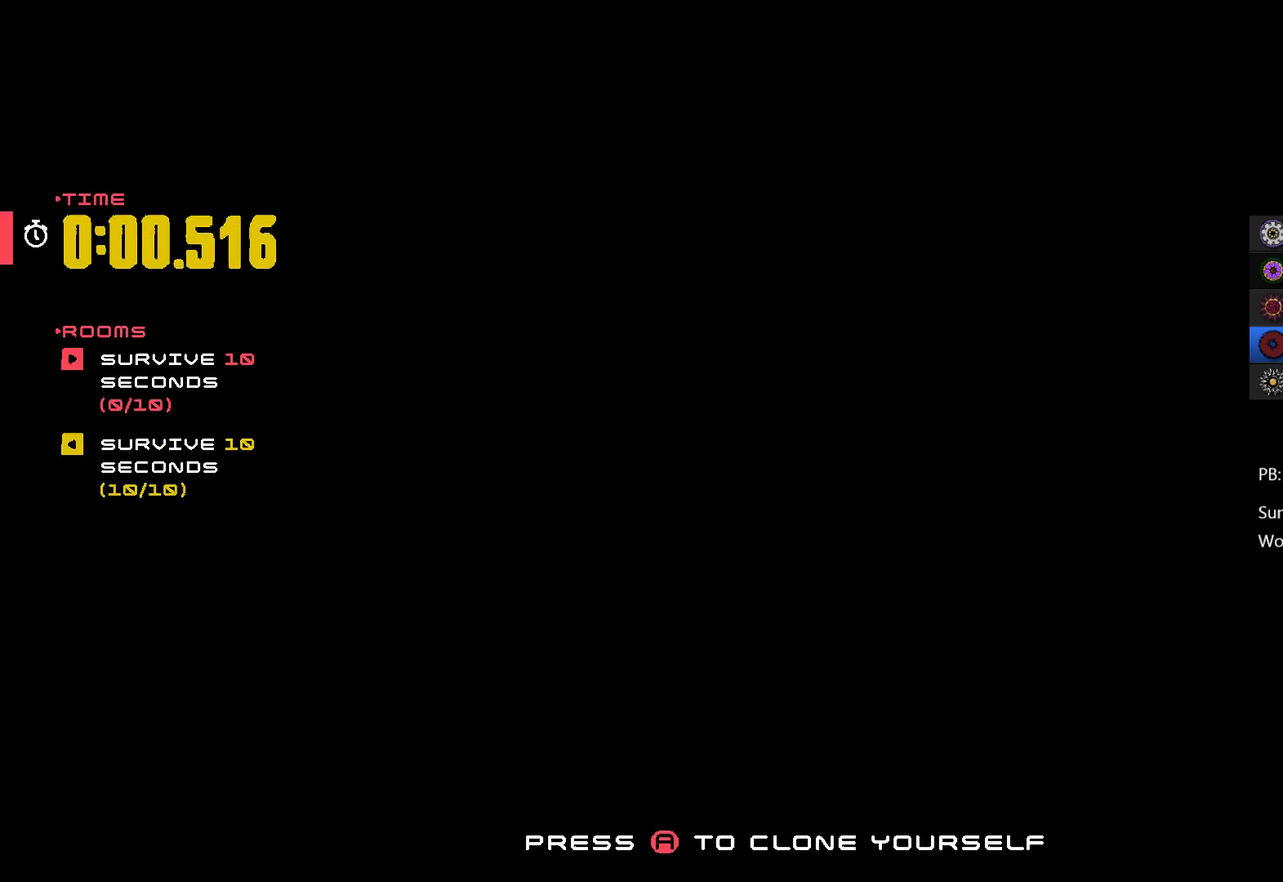
{"buttons": ["START"], "left_stick": "center", "events": [[500, "START", "down"]]}
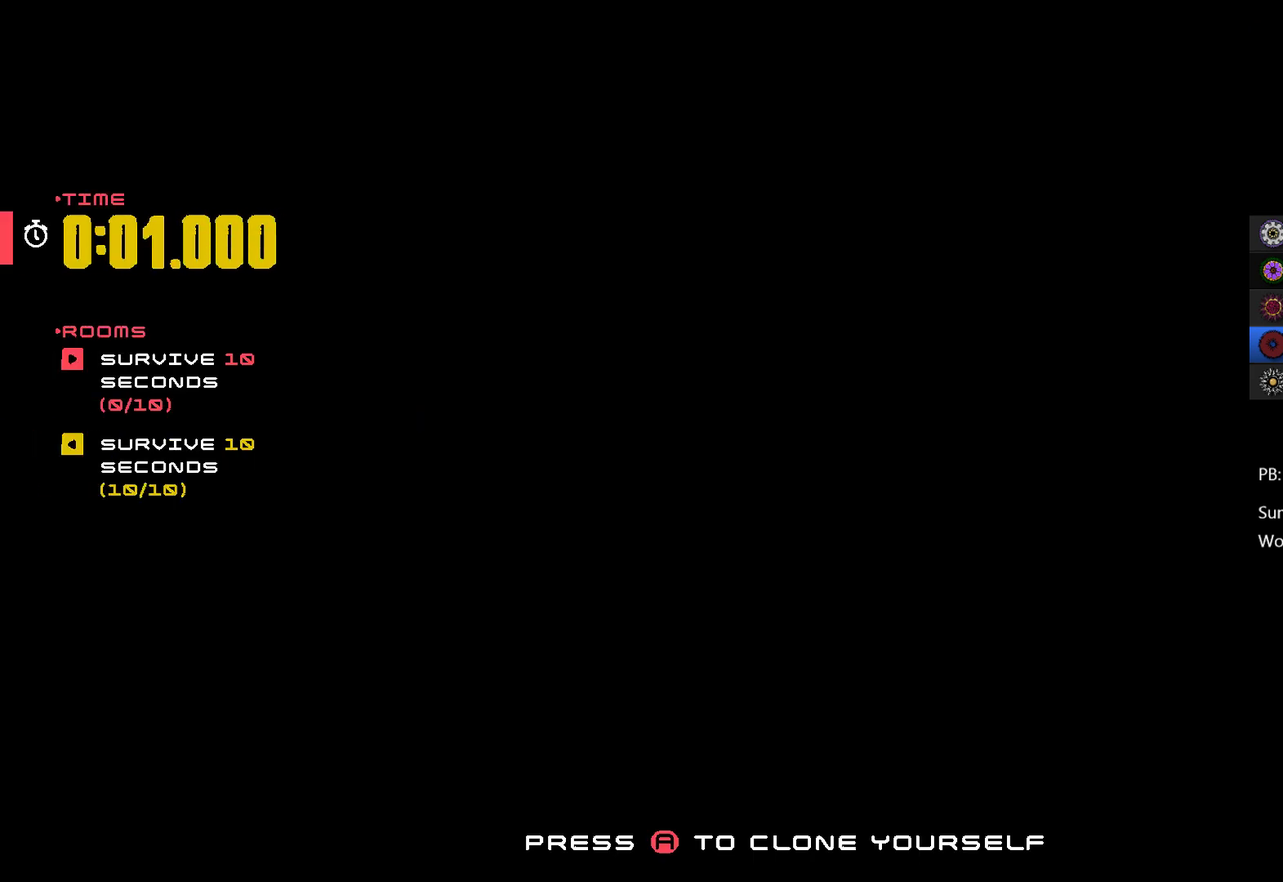
{"buttons": ["B"], "left_stick": "center", "events": [[200, "START", "up"], [433, "B", "down"]]}
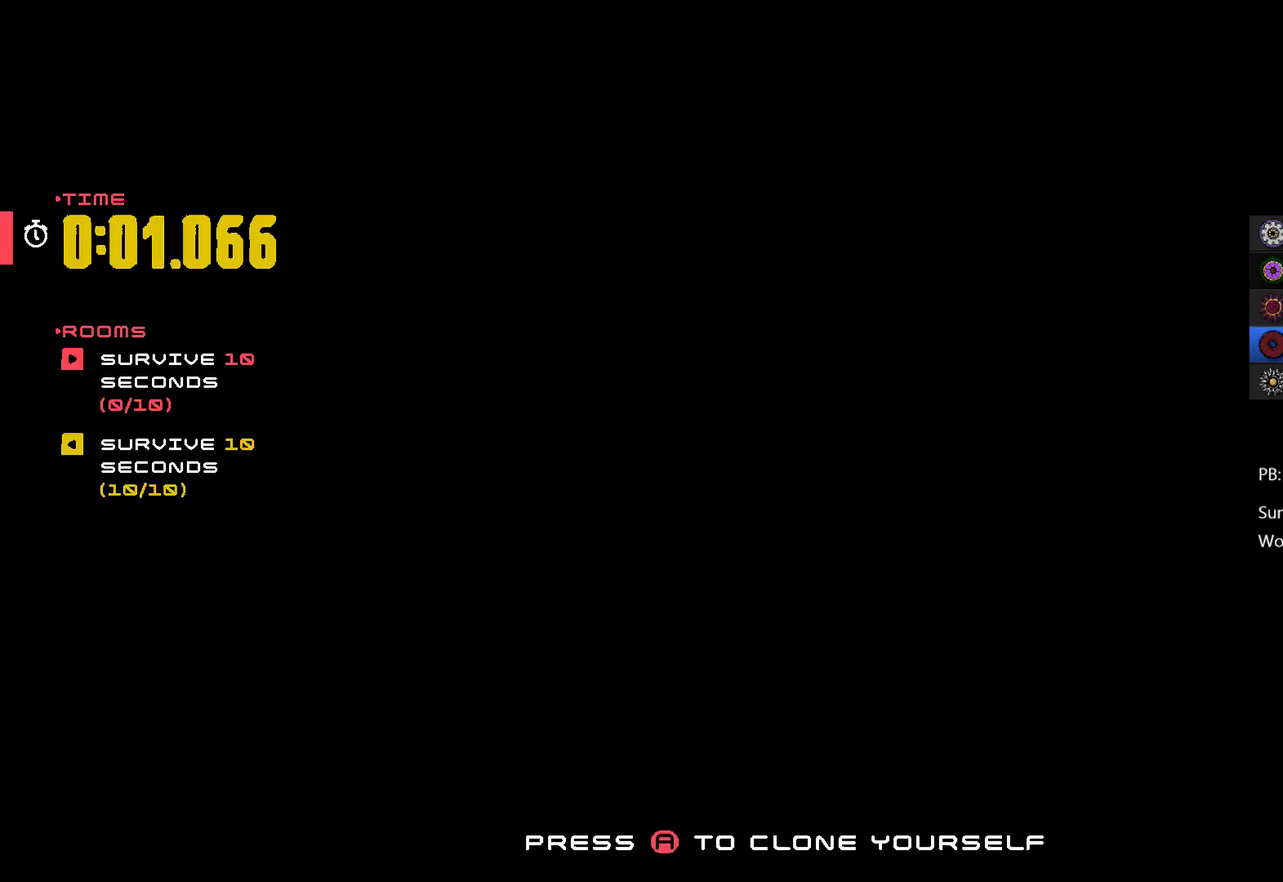
{"buttons": [], "left_stick": "center", "events": [[67, "B", "up"]]}
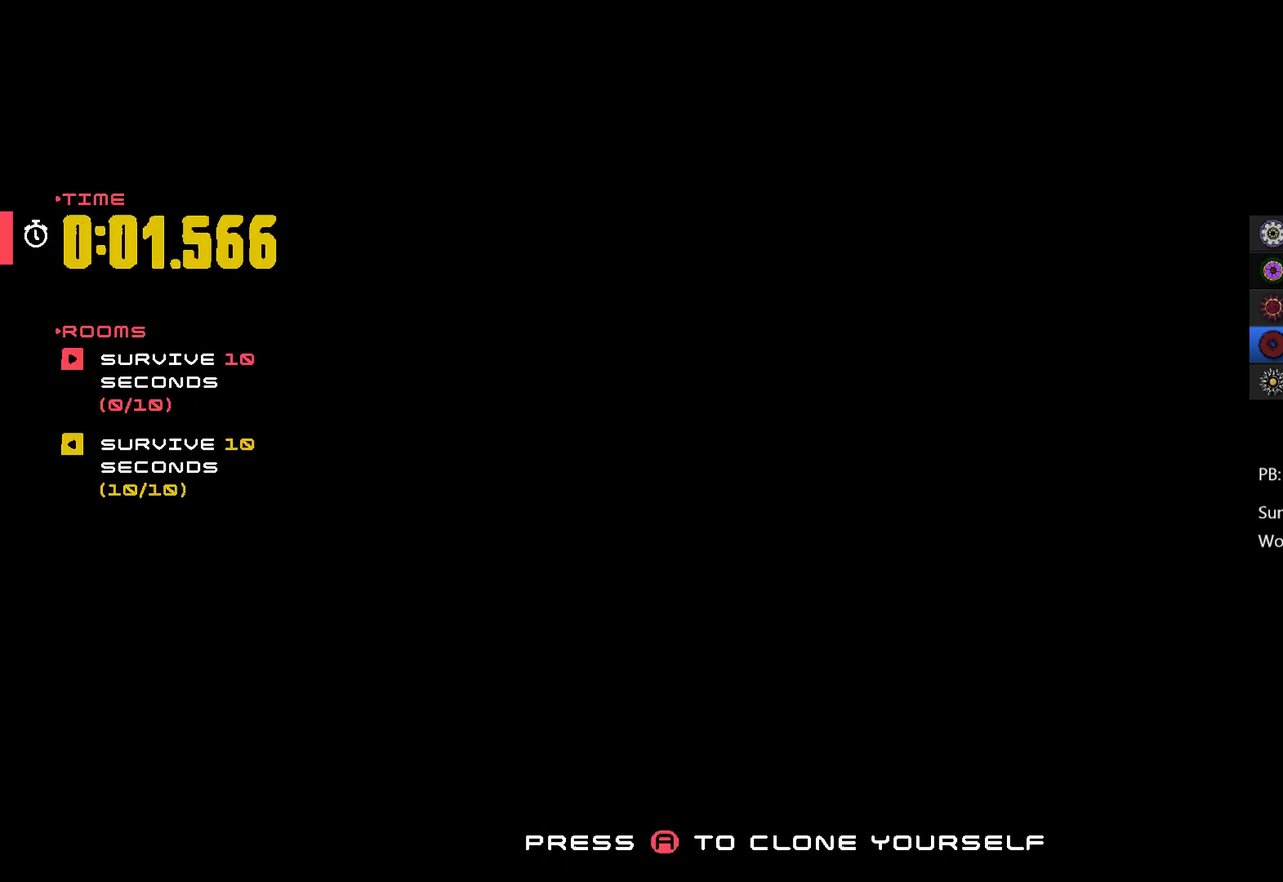
{"buttons": [], "left_stick": "center", "events": [[200, "left_stick", "right"], [367, "left_stick", "center"]]}
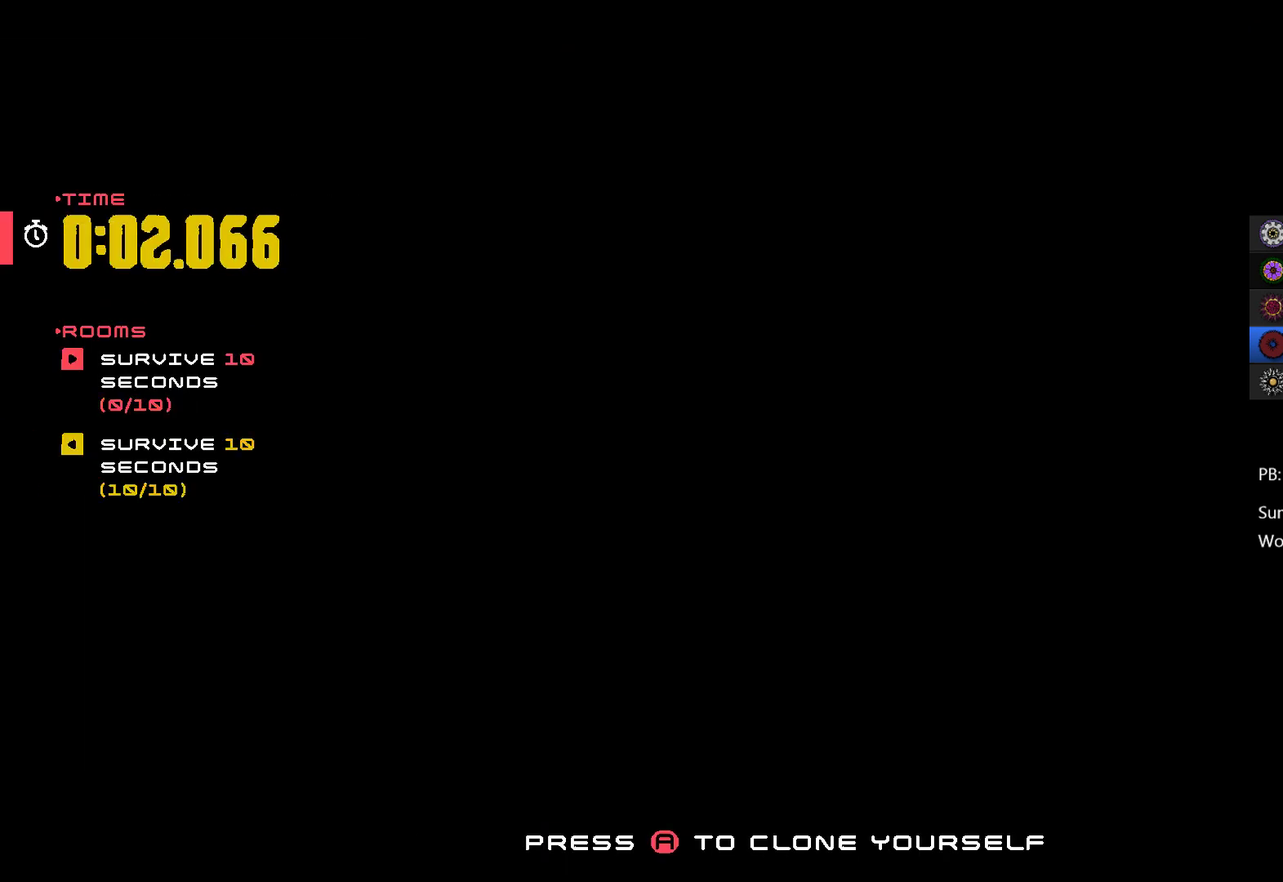
{"buttons": [], "left_stick": "center", "events": []}
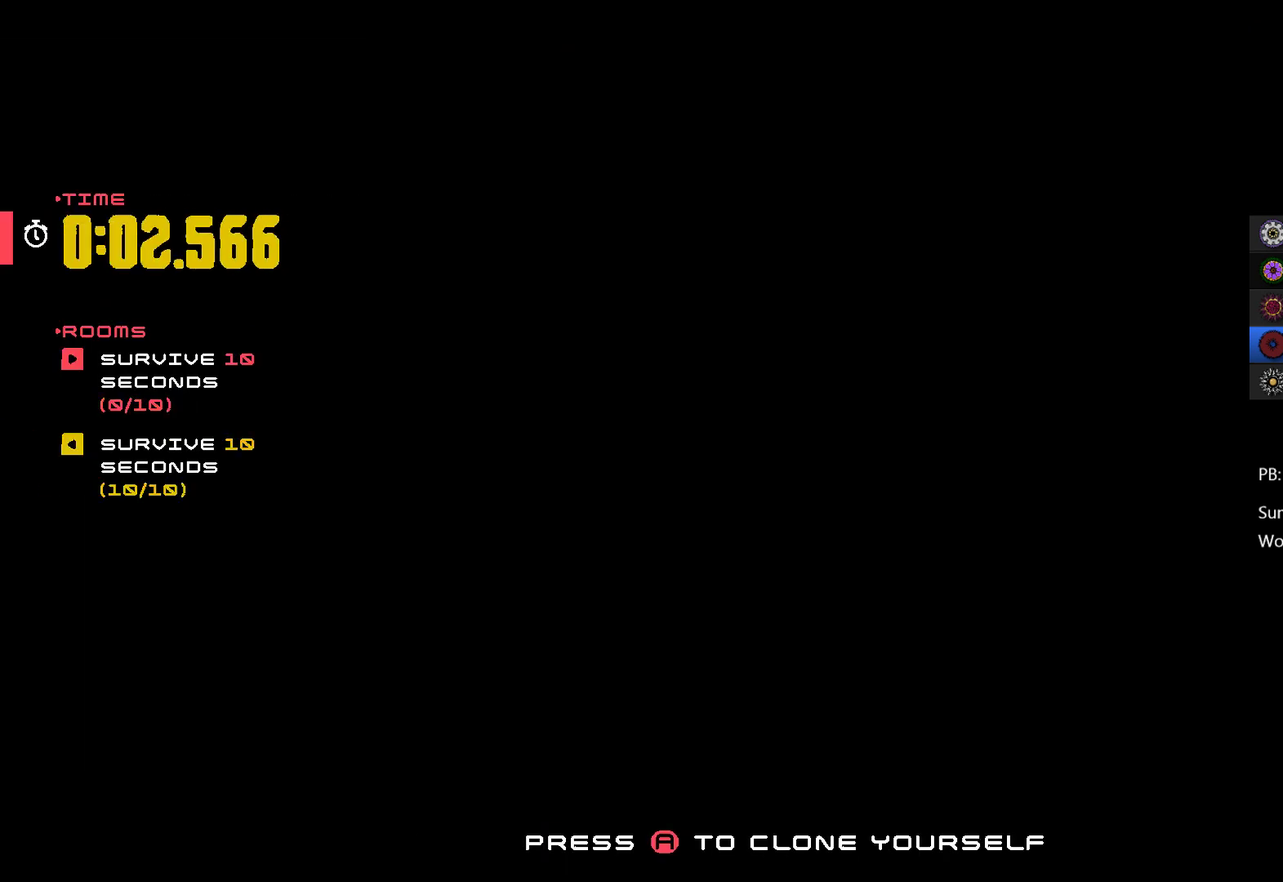
{"buttons": [], "left_stick": "center", "events": []}
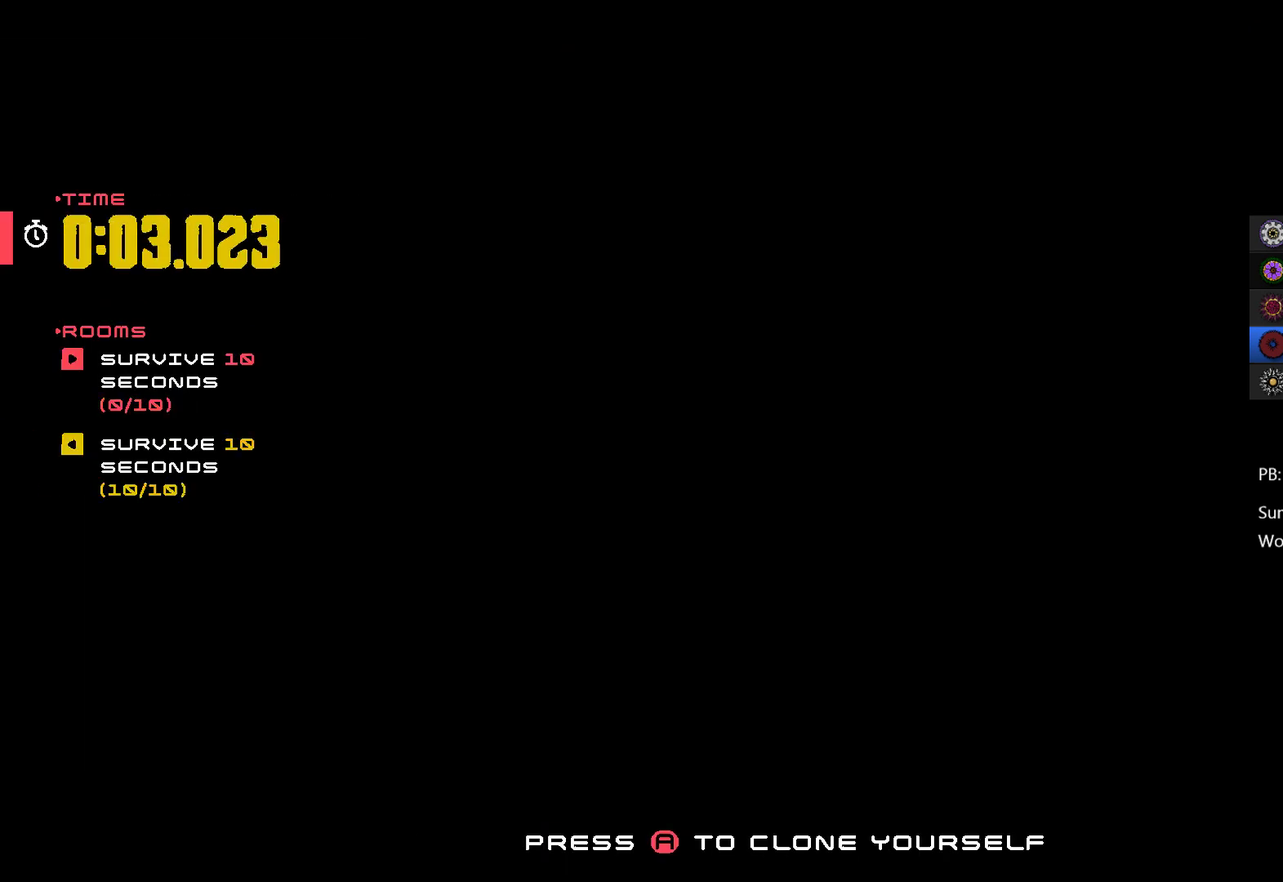
{"buttons": [], "left_stick": "center", "events": []}
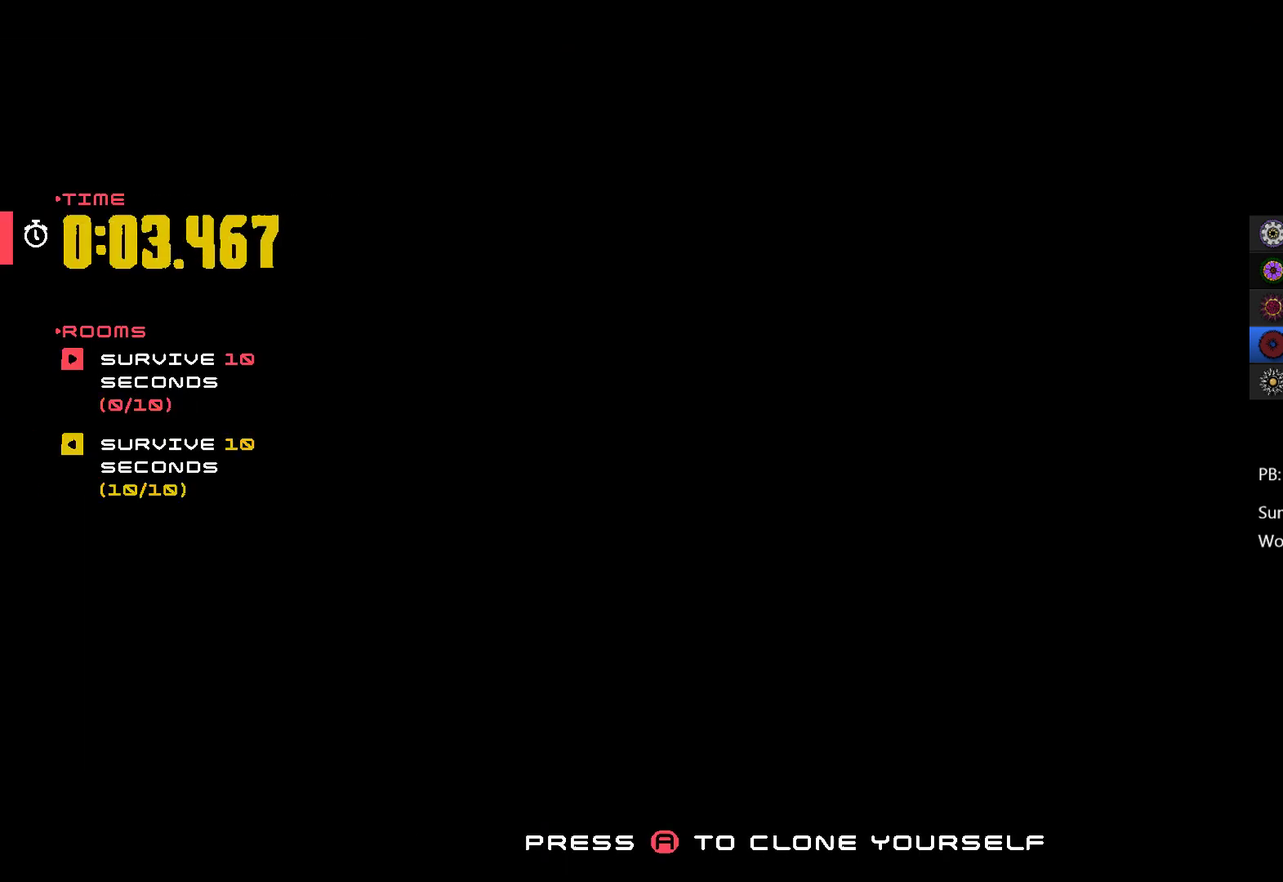
{"buttons": [], "left_stick": "center", "events": []}
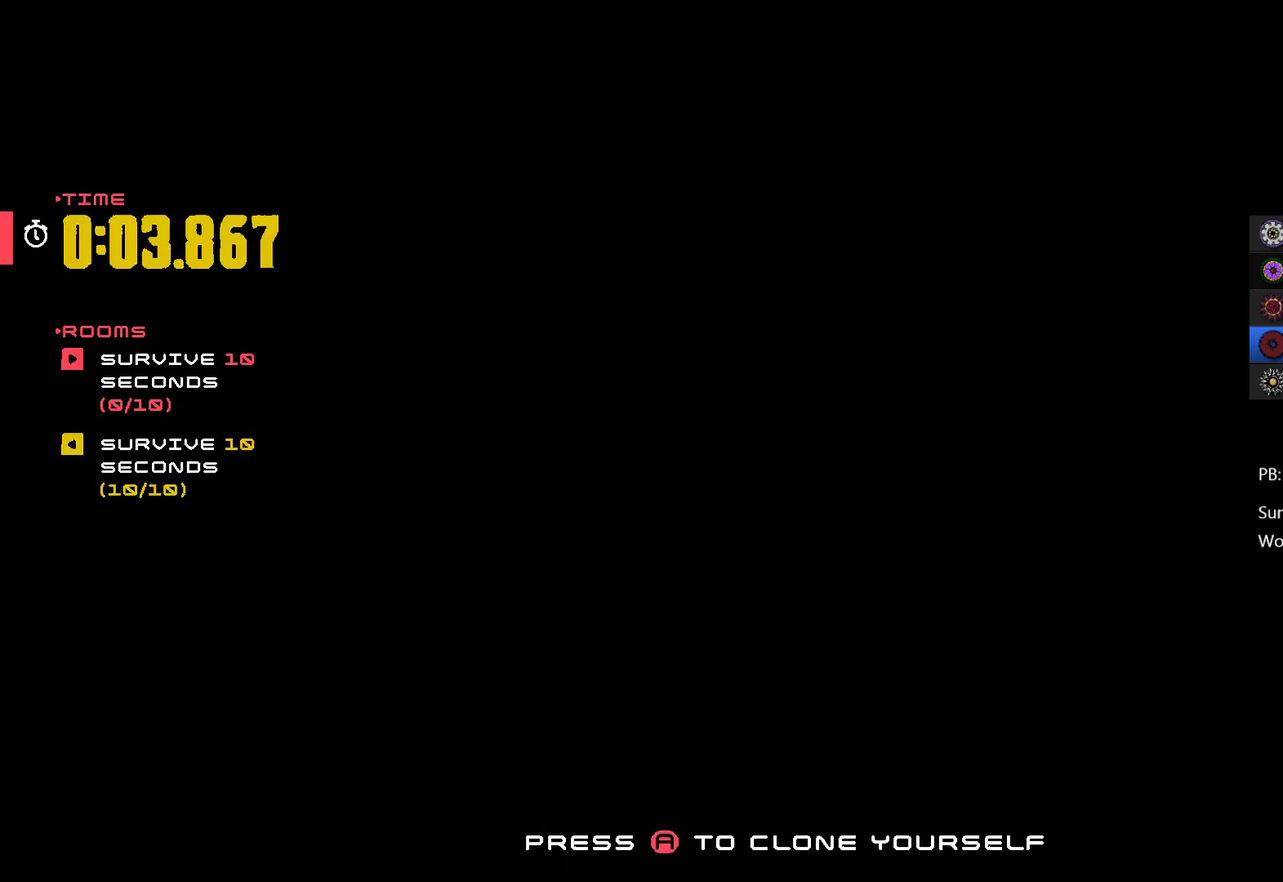
{"buttons": [], "left_stick": "center", "events": []}
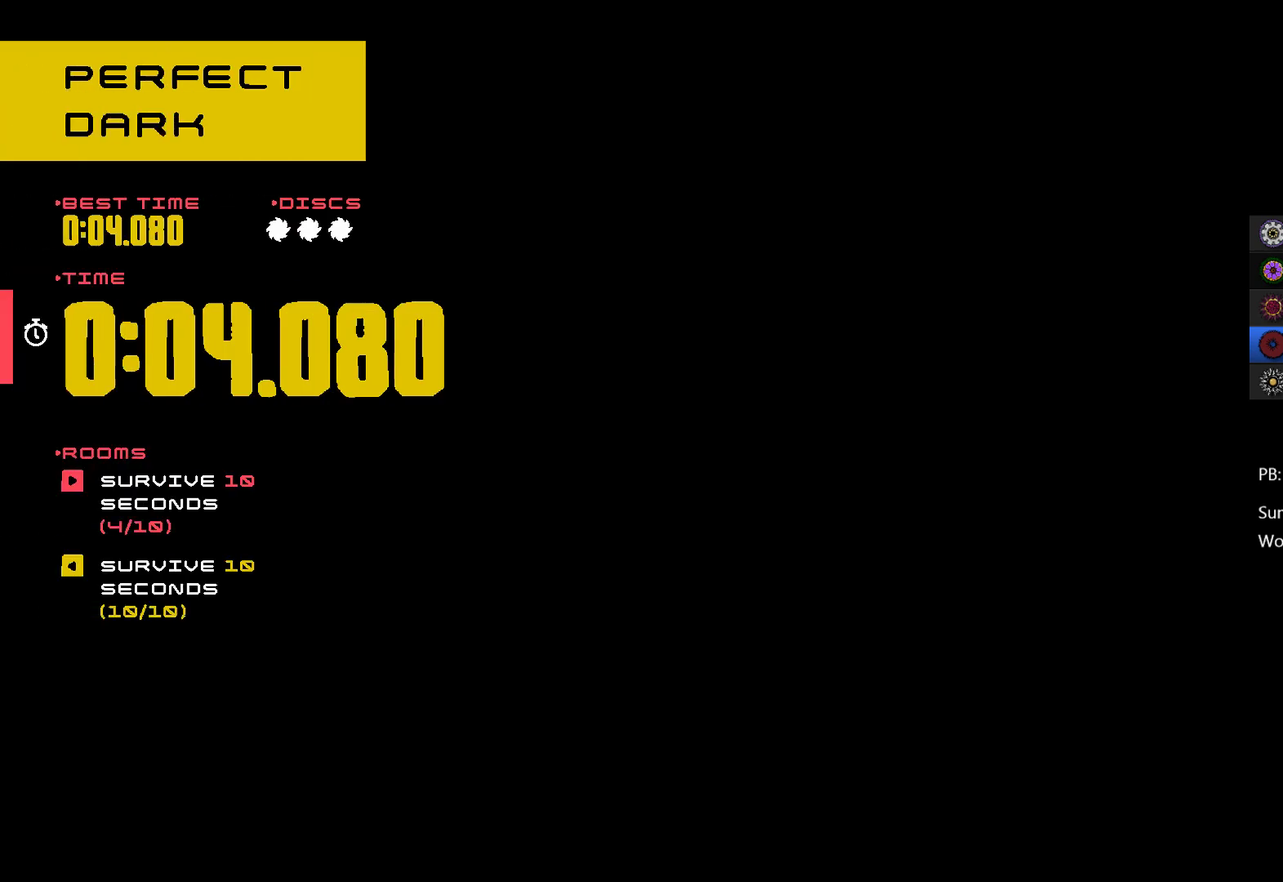
{"buttons": [], "left_stick": "center", "events": []}
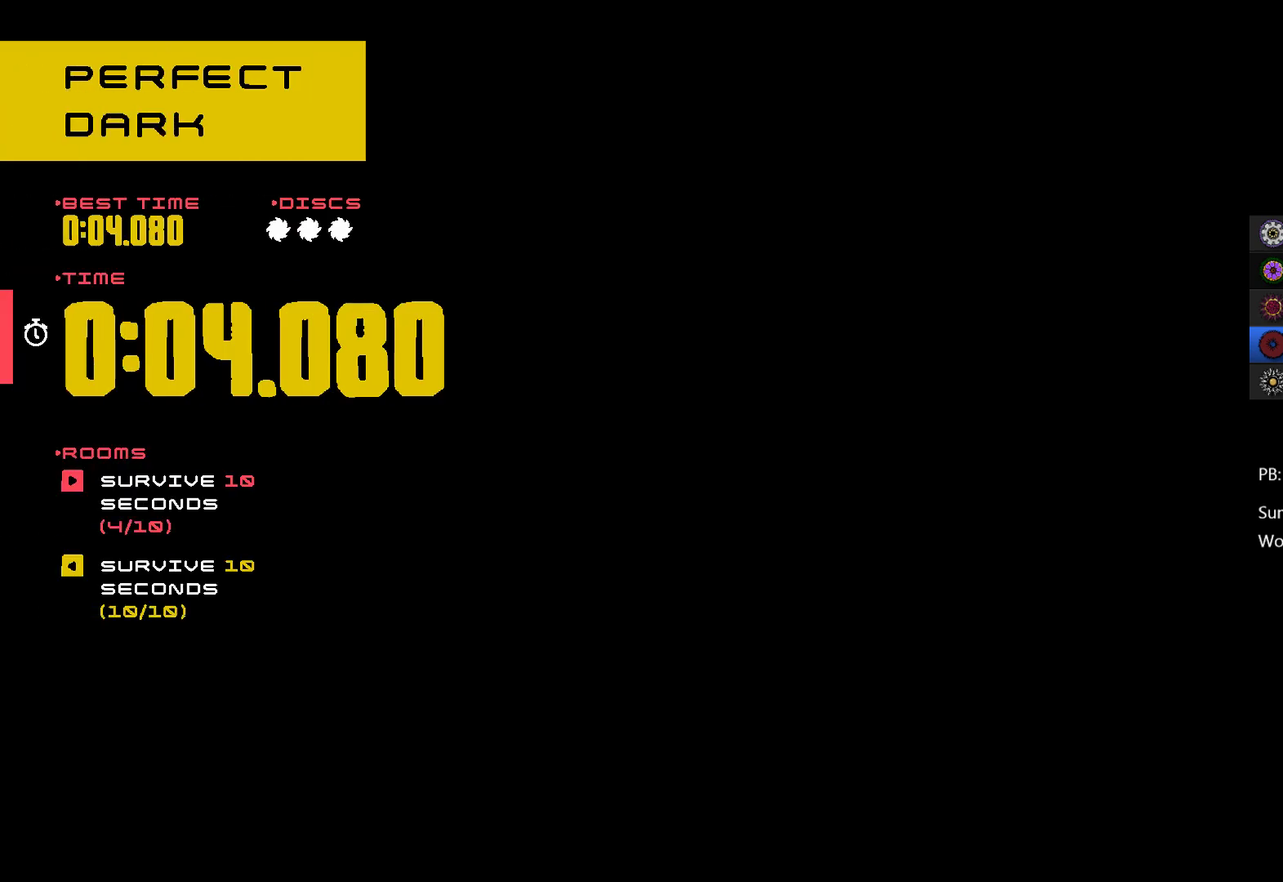
{"buttons": [], "left_stick": "center", "events": [[133, "START", "down"], [267, "START", "up"]]}
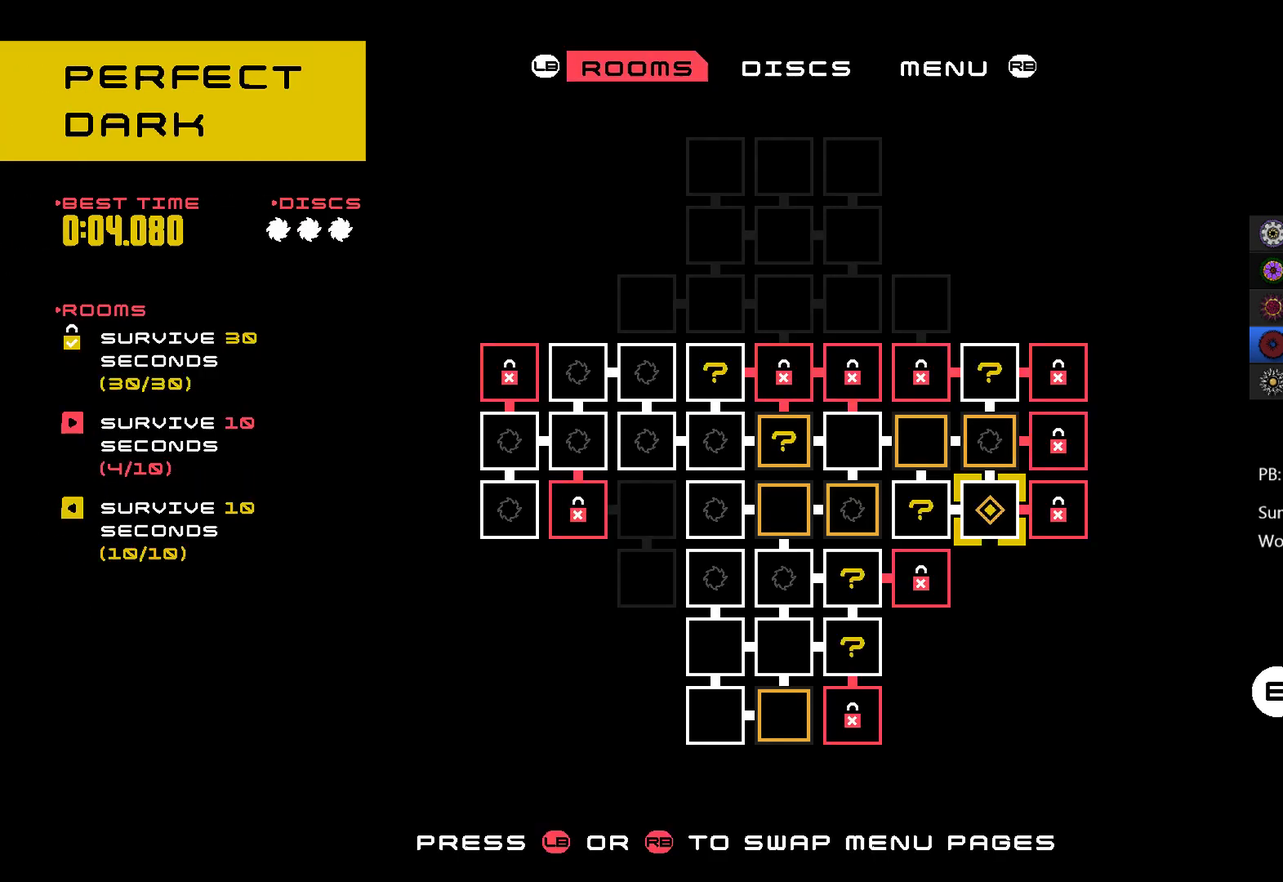
{"buttons": [], "left_stick": "center", "events": [[133, "left_stick", "right"], [267, "left_stick", "up"], [400, "left_stick", "center"]]}
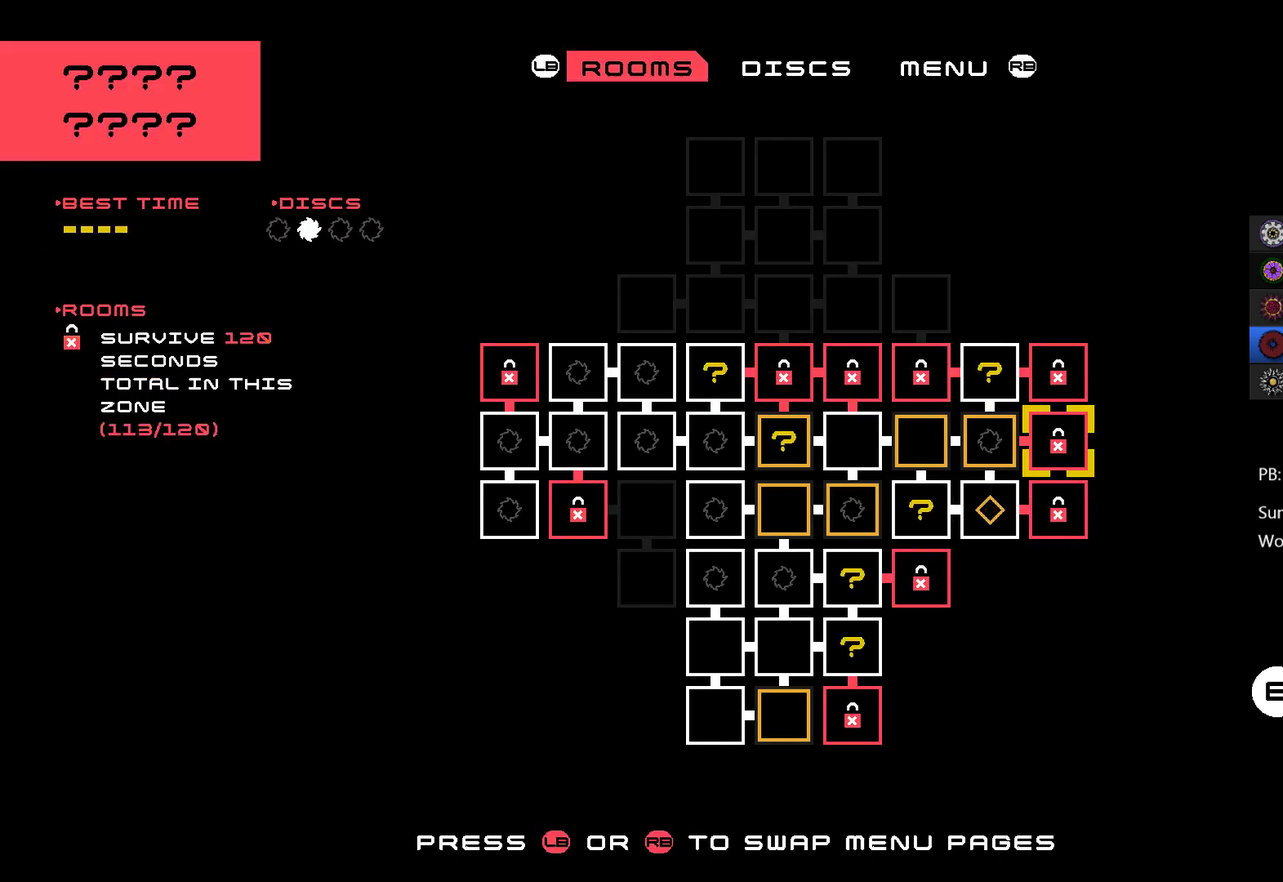
{"buttons": [], "left_stick": "left", "events": [[500, "left_stick", "left"]]}
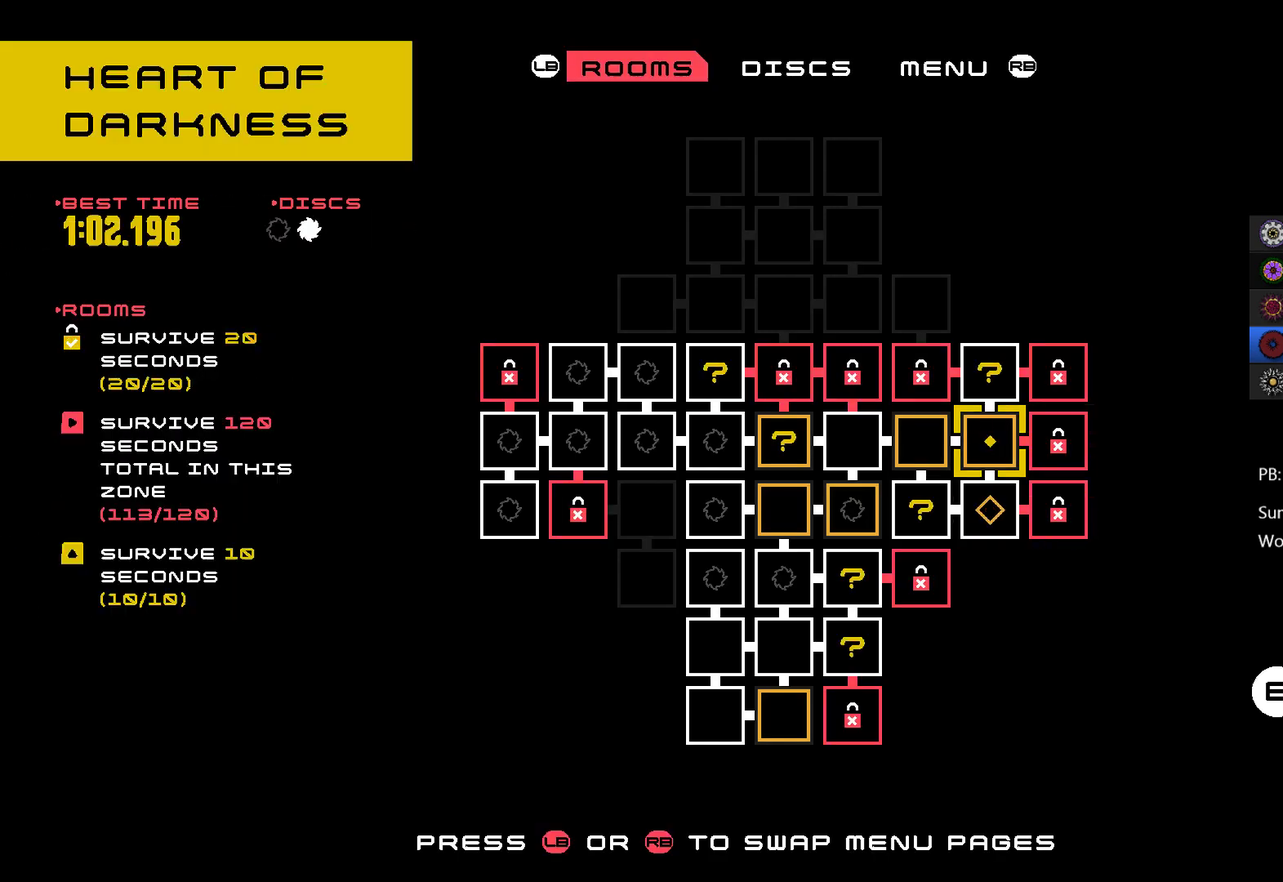
{"buttons": [], "left_stick": "up", "events": [[200, "left_stick", "center"], [367, "left_stick", "up"]]}
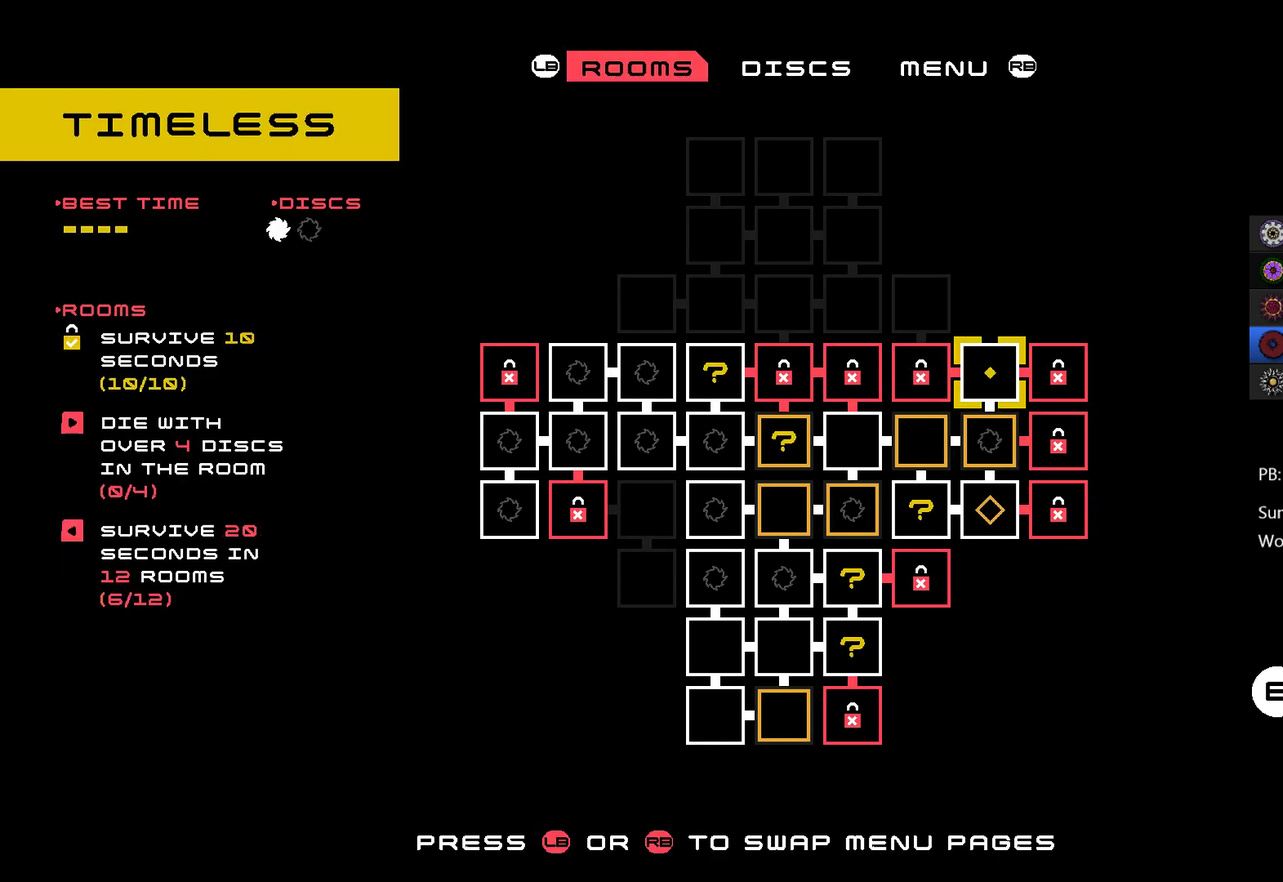
{"buttons": [], "left_stick": "center", "events": [[67, "left_stick", "center"], [300, "left_stick", "down"], [500, "left_stick", "center"]]}
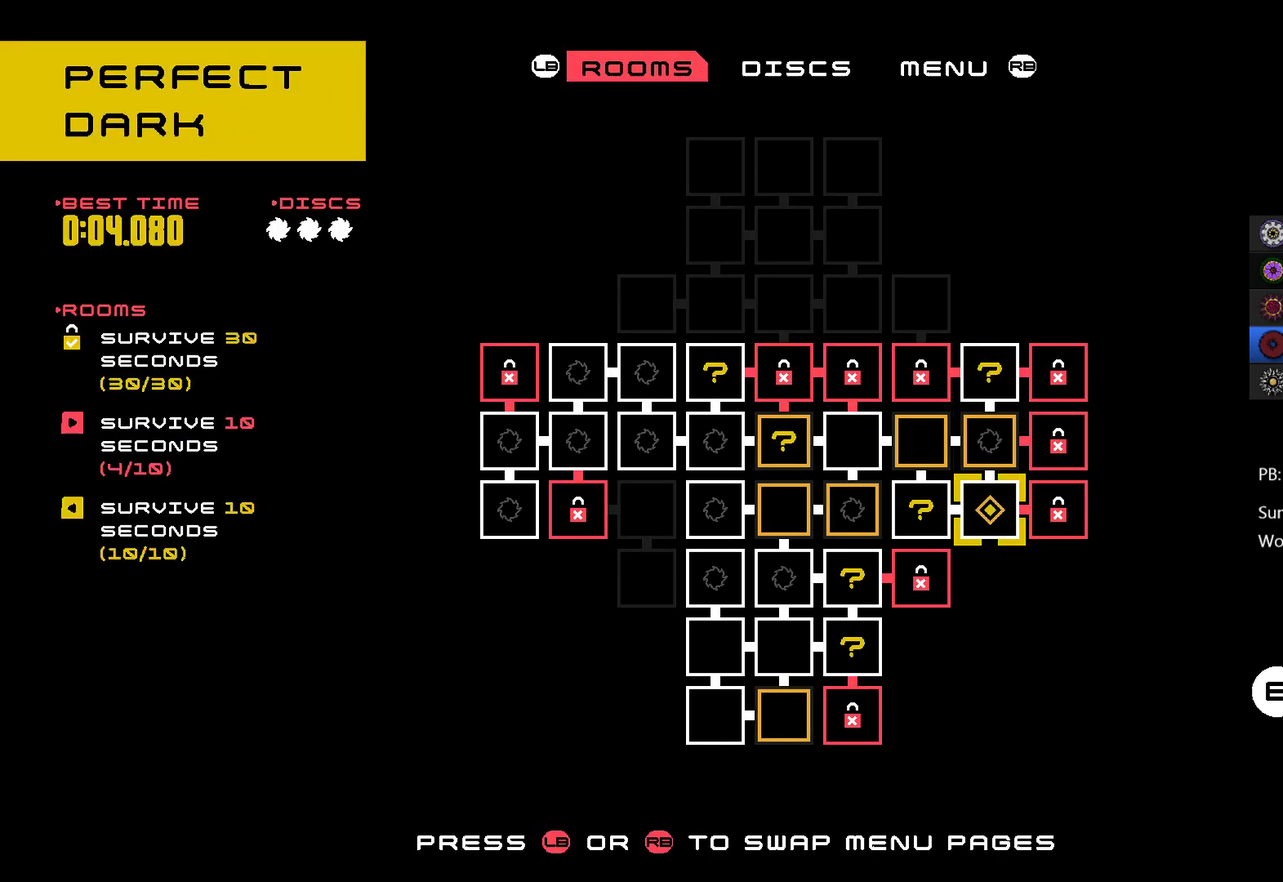
{"buttons": [], "left_stick": "center", "events": [[67, "left_stick", "down"], [167, "left_stick", "center"]]}
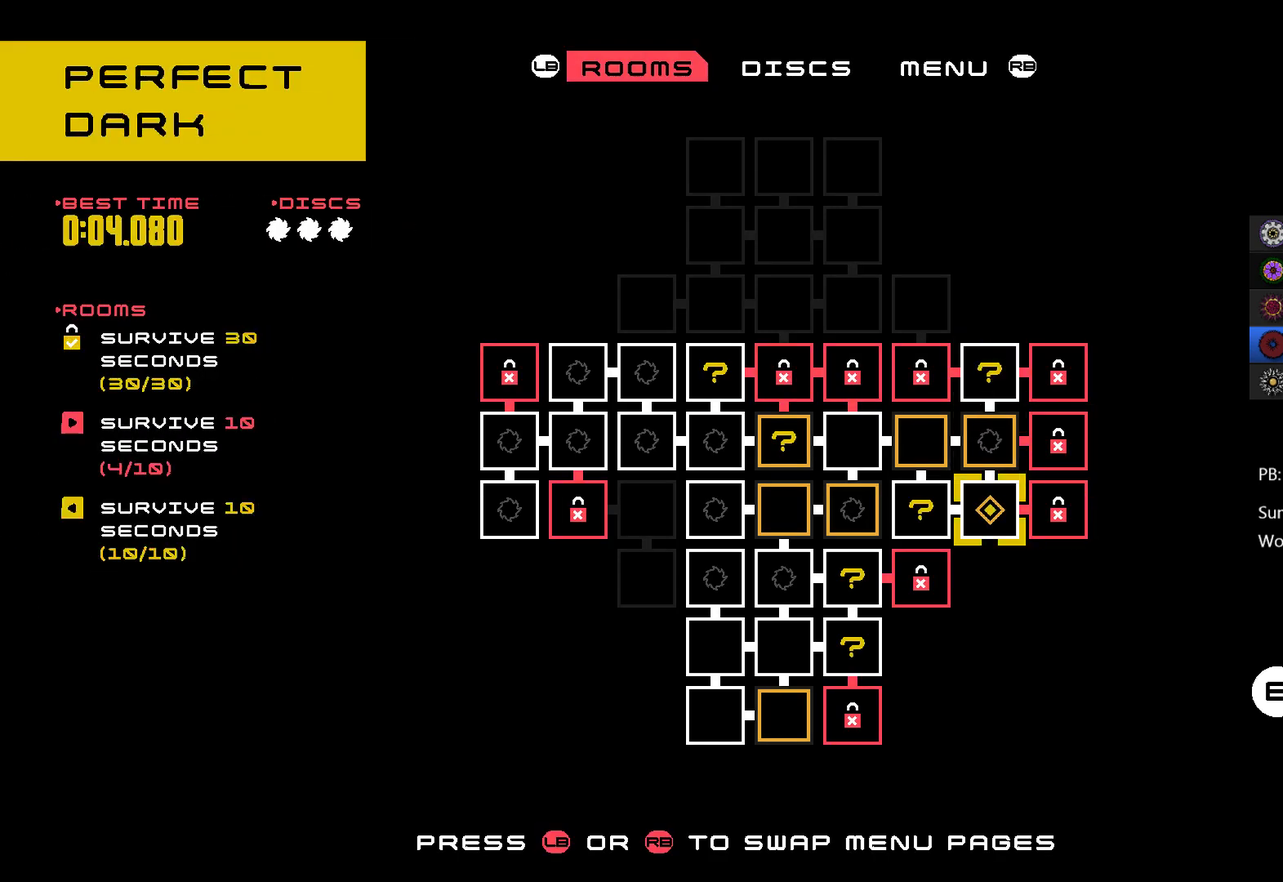
{"buttons": ["A"], "left_stick": "center", "events": [[100, "left_stick", "left"], [300, "left_stick", "center"], [500, "A", "down"]]}